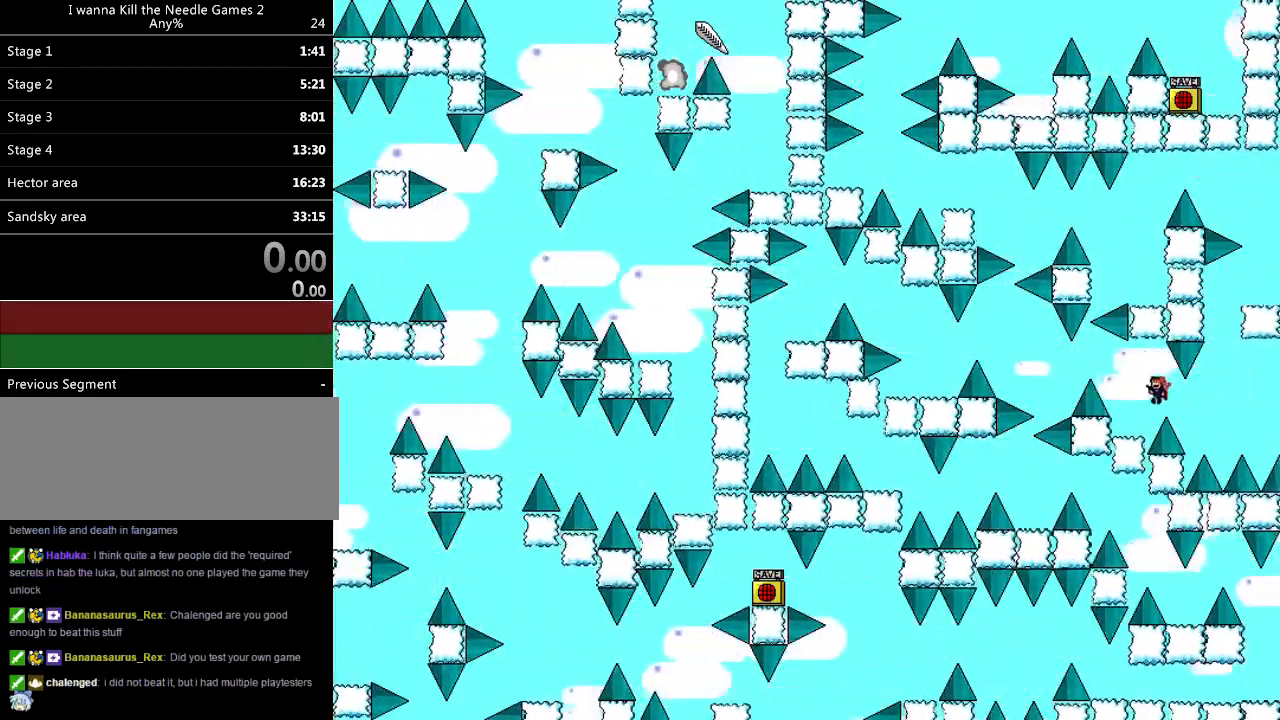
Gameplay with keyboard; each line is a JSON object with the keys held at the frame after it. "events" lists presses ("down") and releases ("up") of "down", "left", "r", "right", "shift_l", "shift_r", "up" and "z" between this image and that frame as [ms after this image, input, new state], when the widget could be followed in between. No other keys are recorded. Mouse input is not recorded.
{"keys": ["left"], "events": [[320, "left", "up"], [340, "shift_l", "down"], [440, "left", "down"], [500, "shift_l", "up"]]}
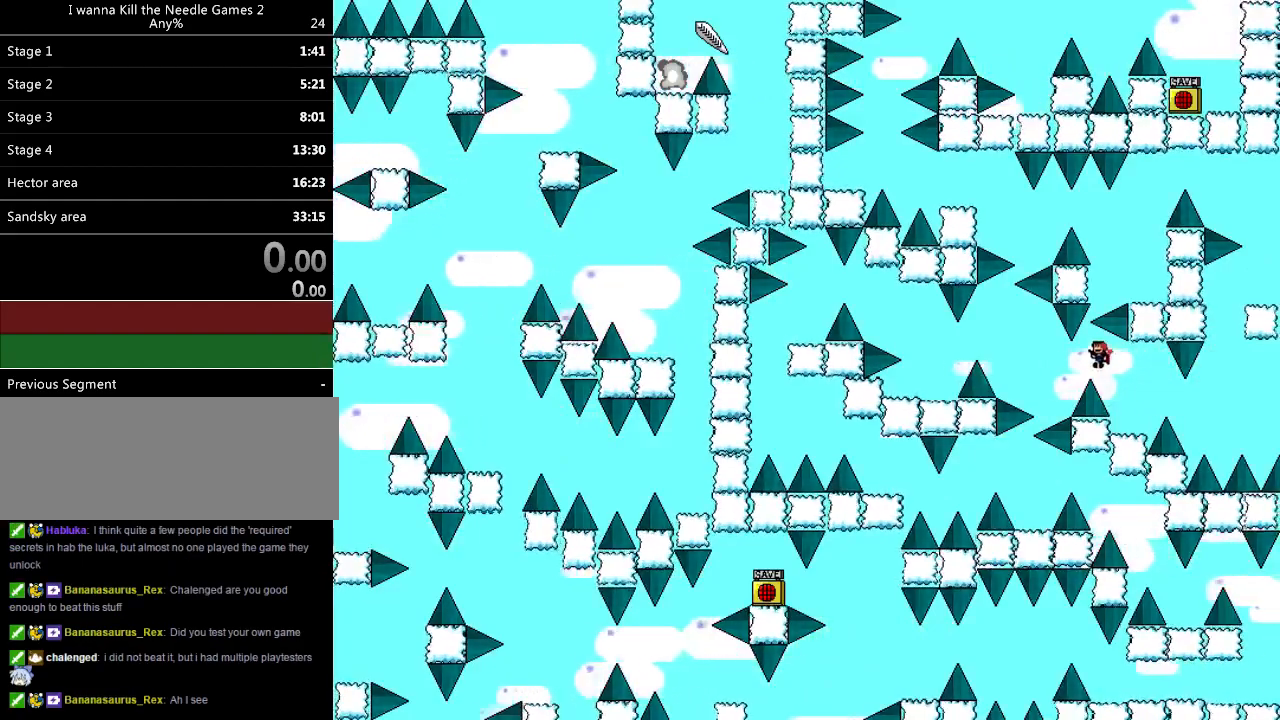
{"keys": ["left", "shift_l"], "events": [[360, "shift_l", "down"]]}
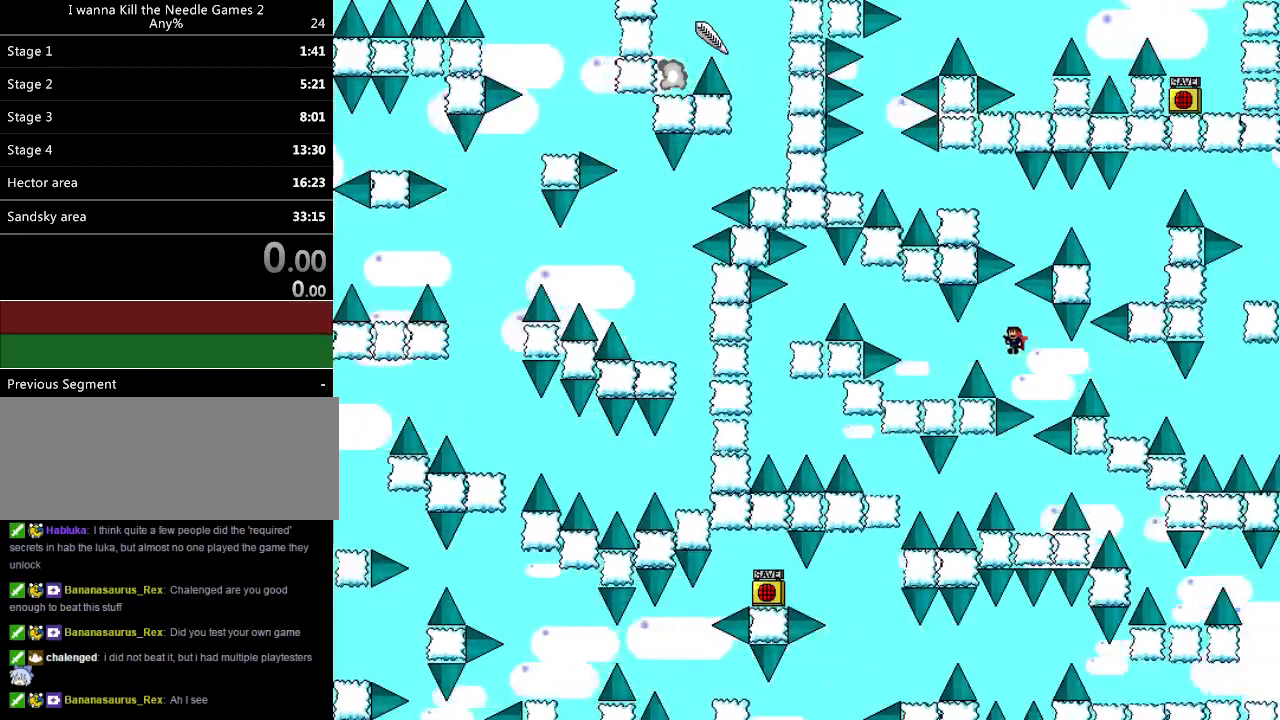
{"keys": ["shift_l"], "events": [[40, "shift_l", "up"], [480, "left", "up"], [500, "shift_l", "down"]]}
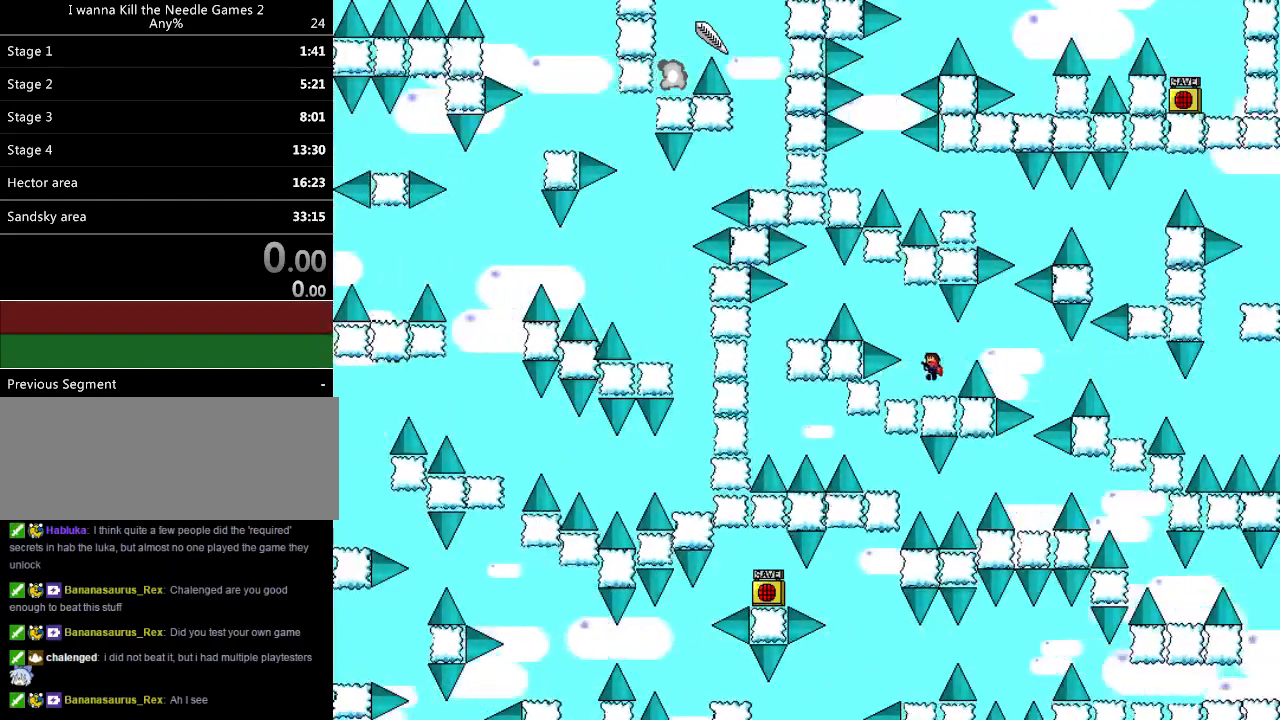
{"keys": ["left"], "events": [[40, "left", "down"], [180, "shift_l", "up"], [360, "shift_l", "down"], [420, "shift_l", "up"]]}
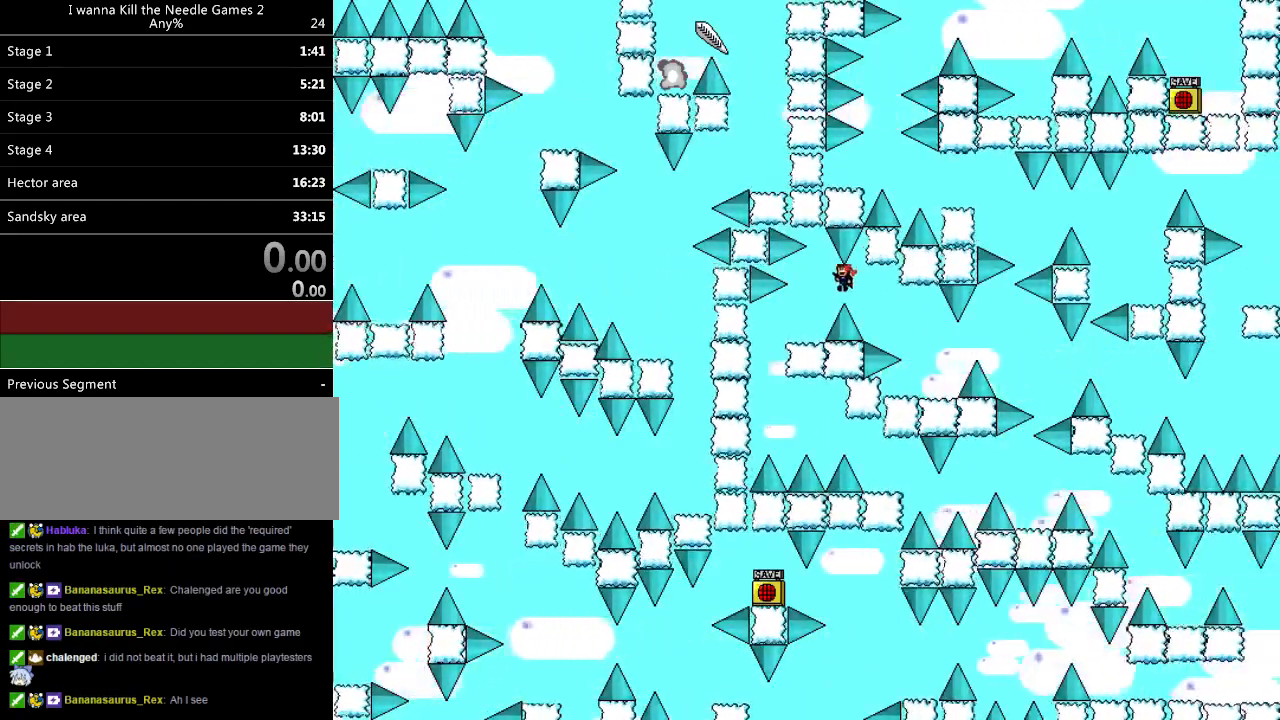
{"keys": ["left"], "events": [[240, "left", "up"], [340, "left", "down"]]}
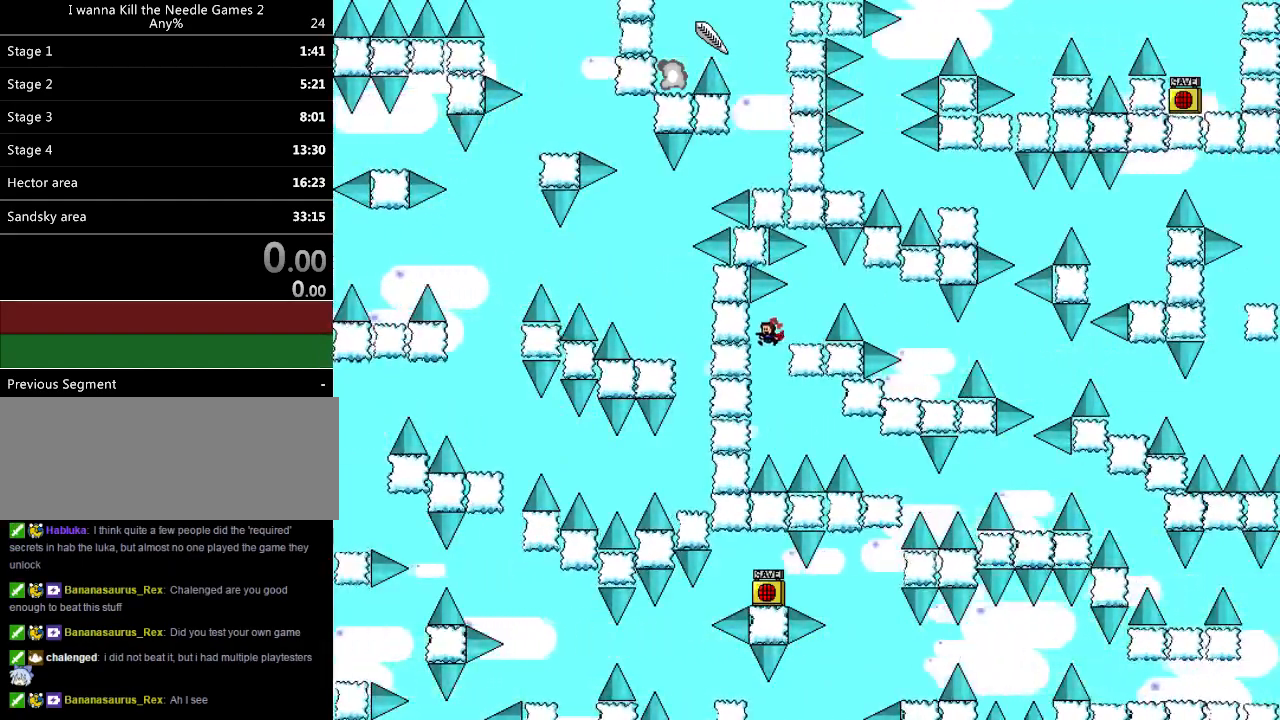
{"keys": ["right"], "events": [[20, "right", "down"], [40, "left", "up"], [340, "shift_l", "down"], [360, "shift_l", "up"]]}
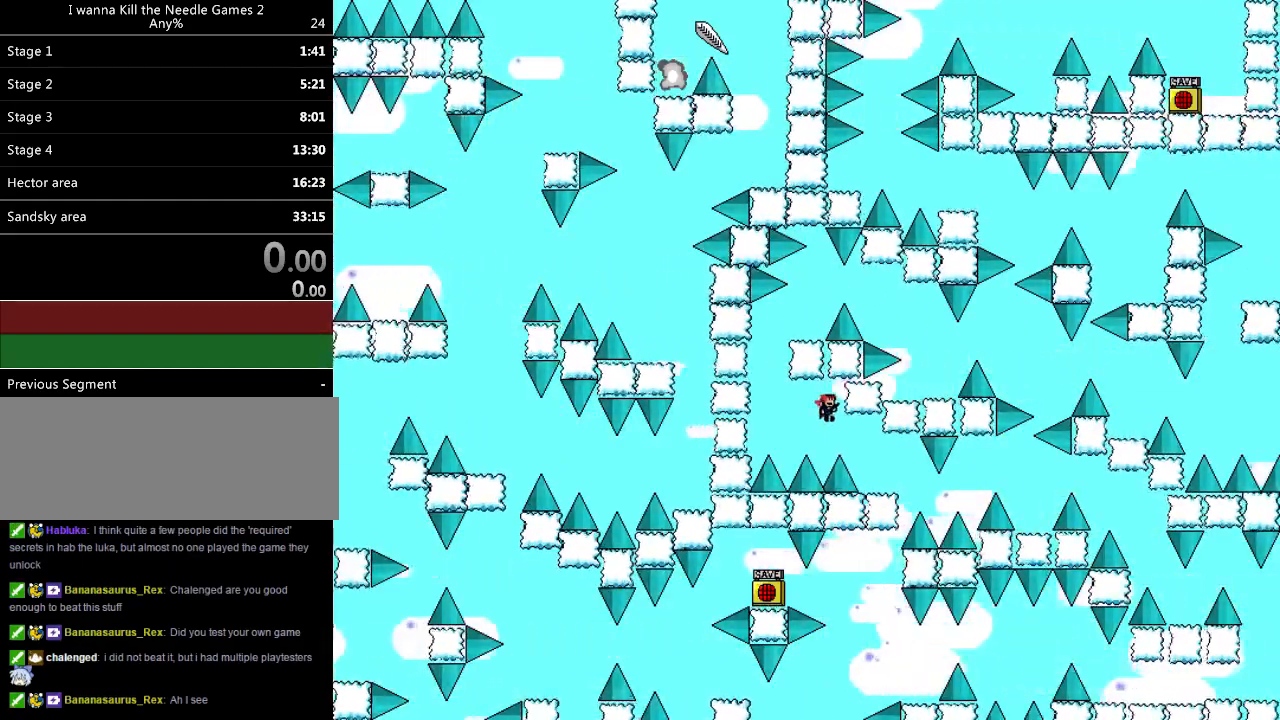
{"keys": ["right"], "events": []}
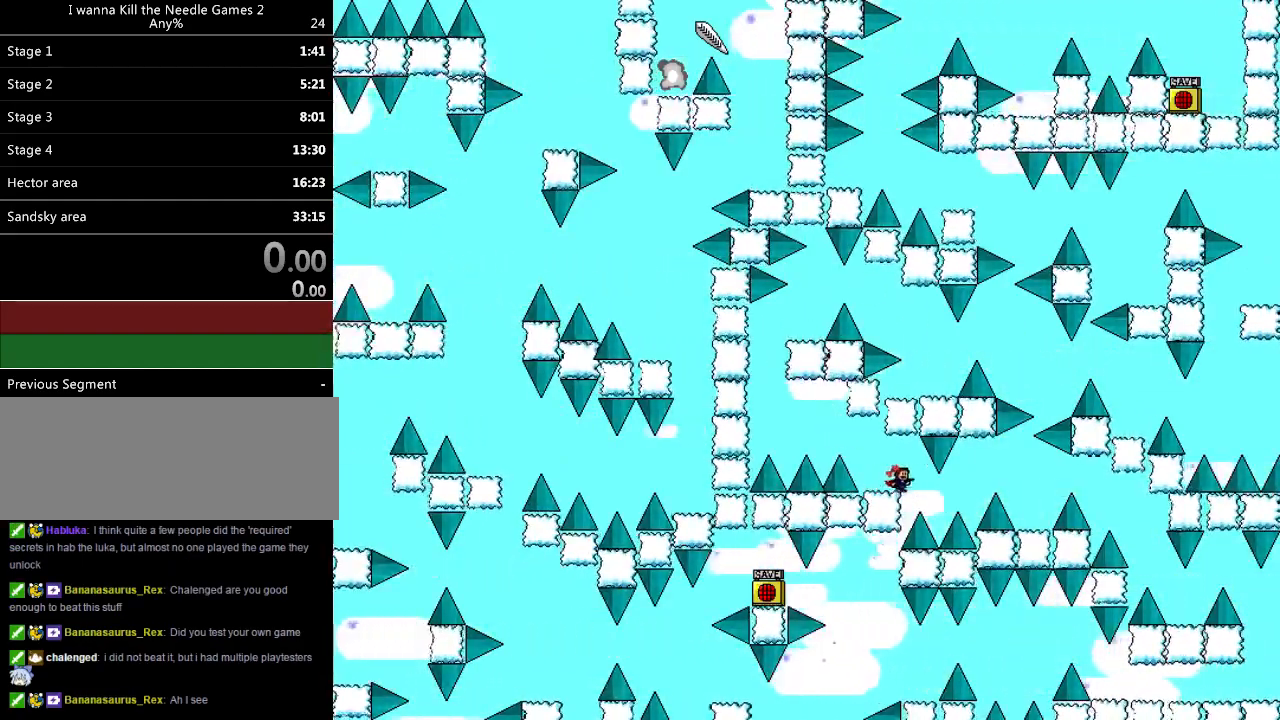
{"keys": ["right"], "events": [[240, "shift_l", "down"], [380, "shift_l", "up"]]}
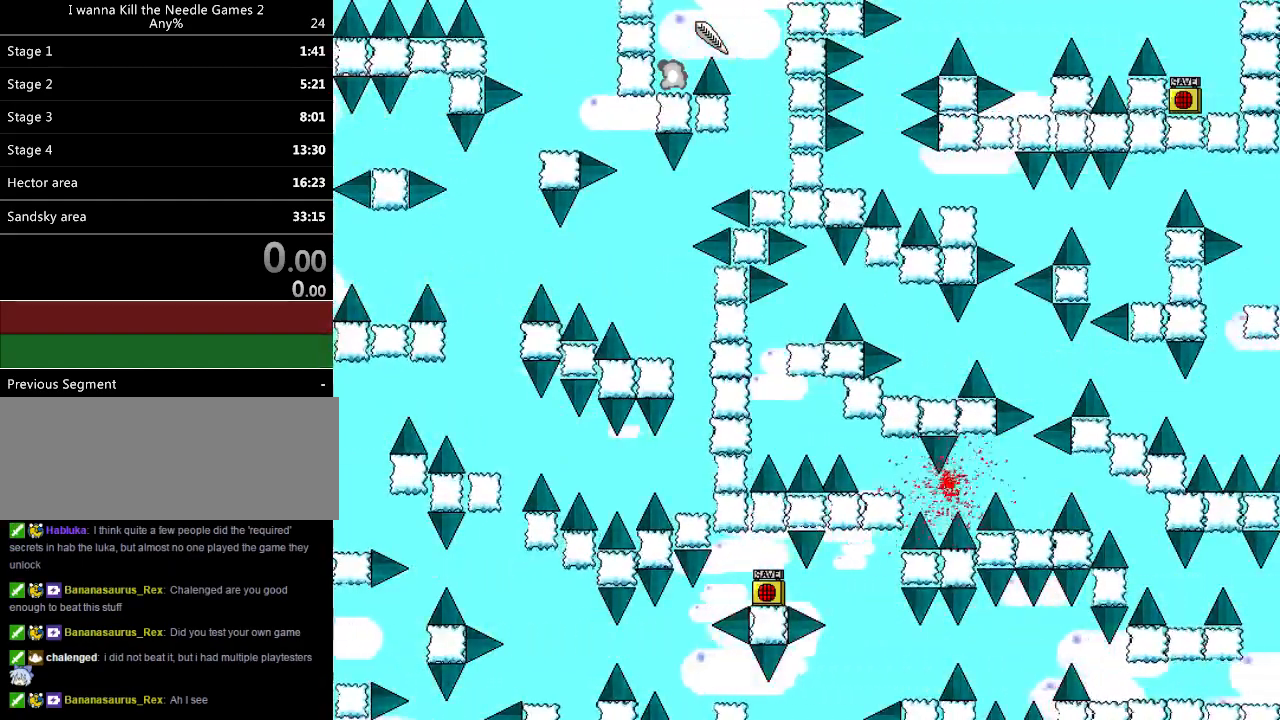
{"keys": ["left"], "events": [[160, "right", "up"], [180, "left", "down"], [300, "r", "down"], [420, "r", "up"]]}
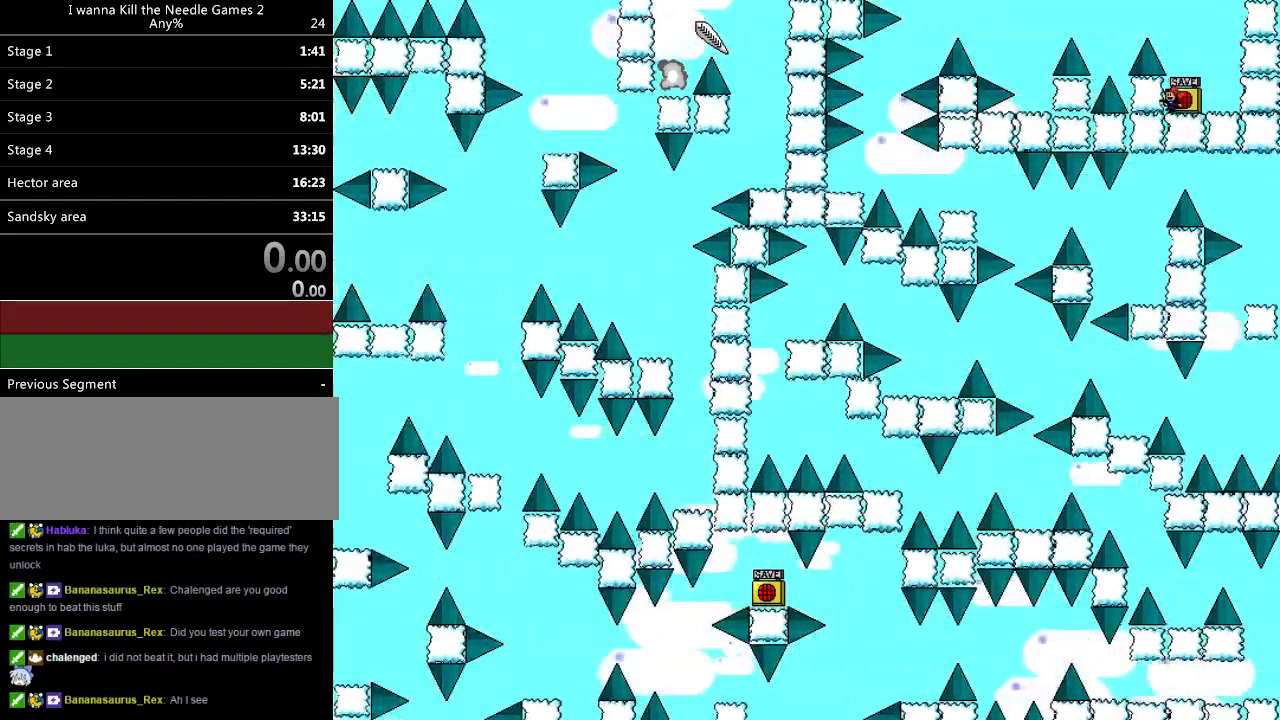
{"keys": ["left"], "events": [[40, "left", "up"], [40, "shift_l", "down"], [160, "left", "down"], [260, "shift_l", "up"]]}
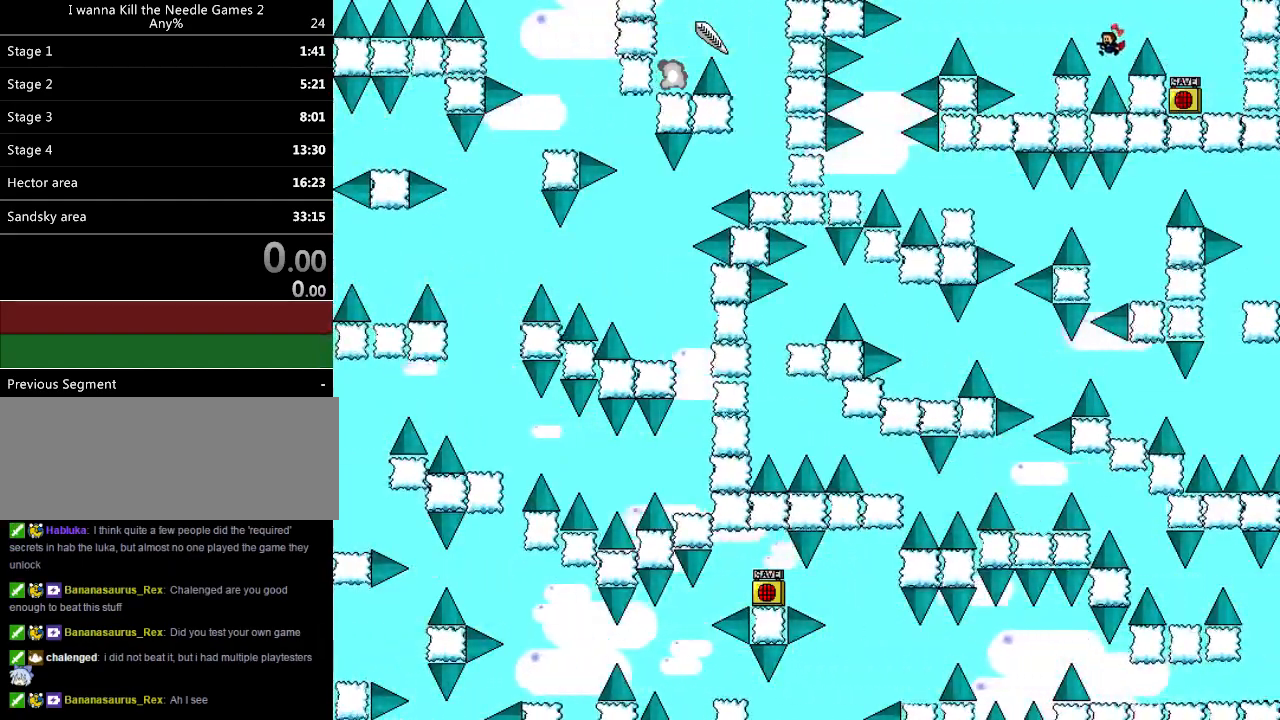
{"keys": [], "events": [[40, "shift_l", "down"], [120, "shift_l", "up"], [480, "left", "up"]]}
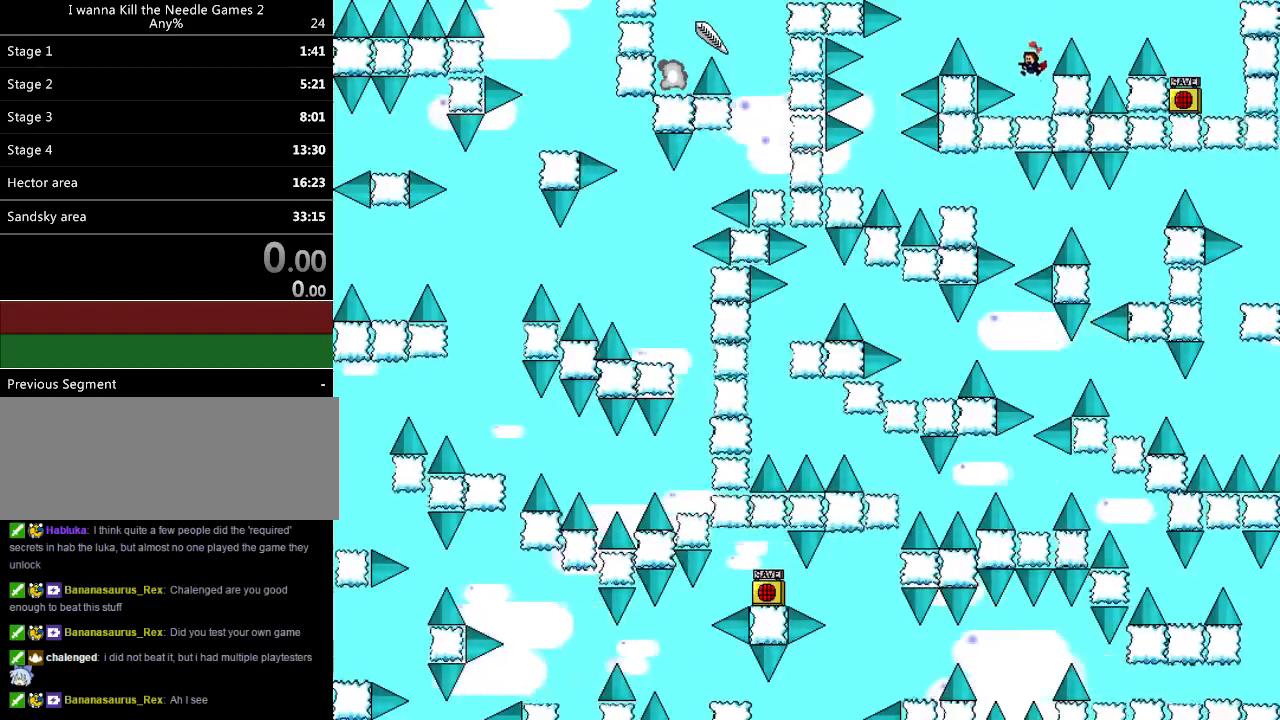
{"keys": ["left", "shift_l"], "events": [[140, "shift_l", "down"], [160, "left", "down"], [280, "shift_l", "up"], [460, "shift_l", "down"]]}
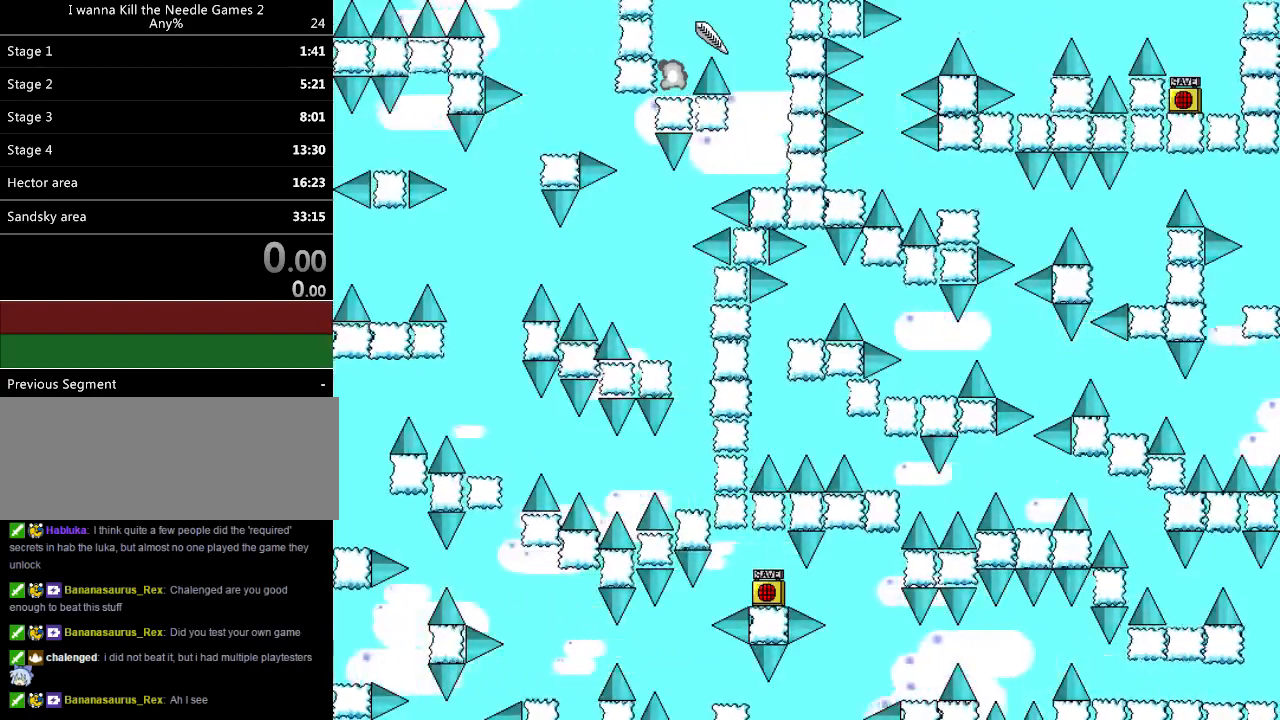
{"keys": [], "events": [[20, "shift_l", "up"], [300, "r", "down"], [400, "r", "up"], [500, "left", "up"]]}
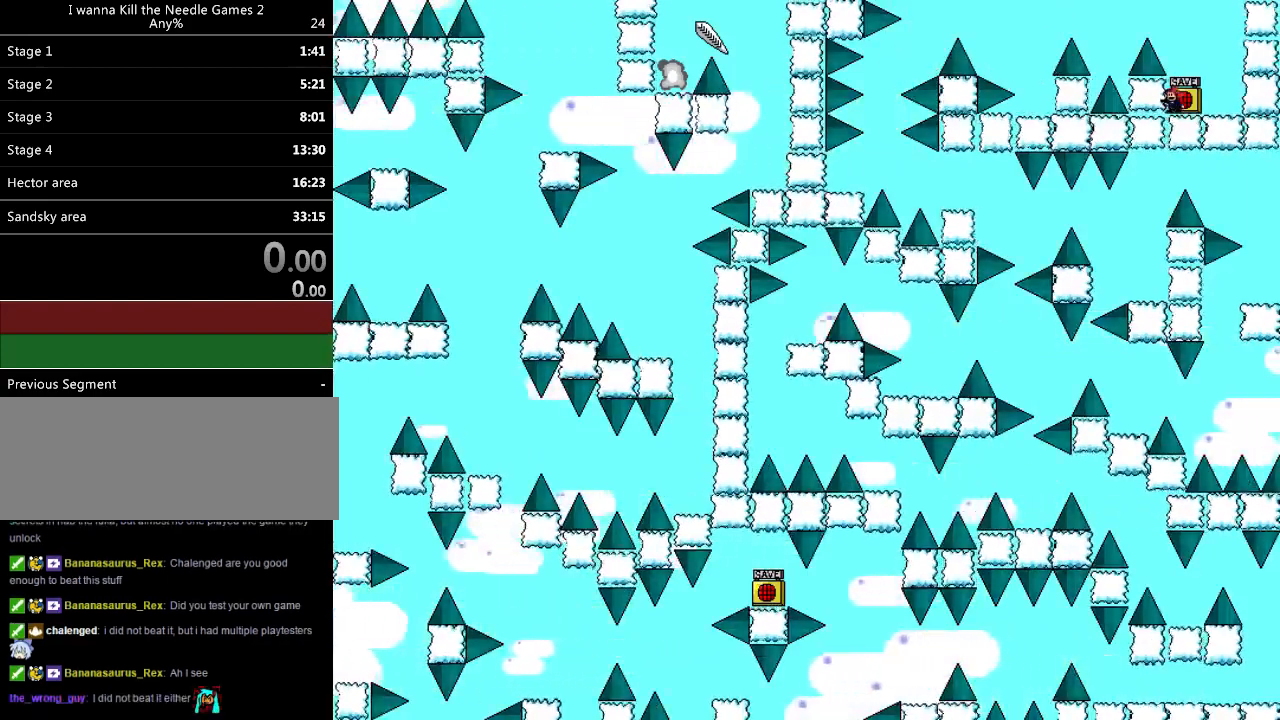
{"keys": ["left"], "events": [[40, "shift_l", "down"], [120, "left", "down"], [260, "shift_l", "up"]]}
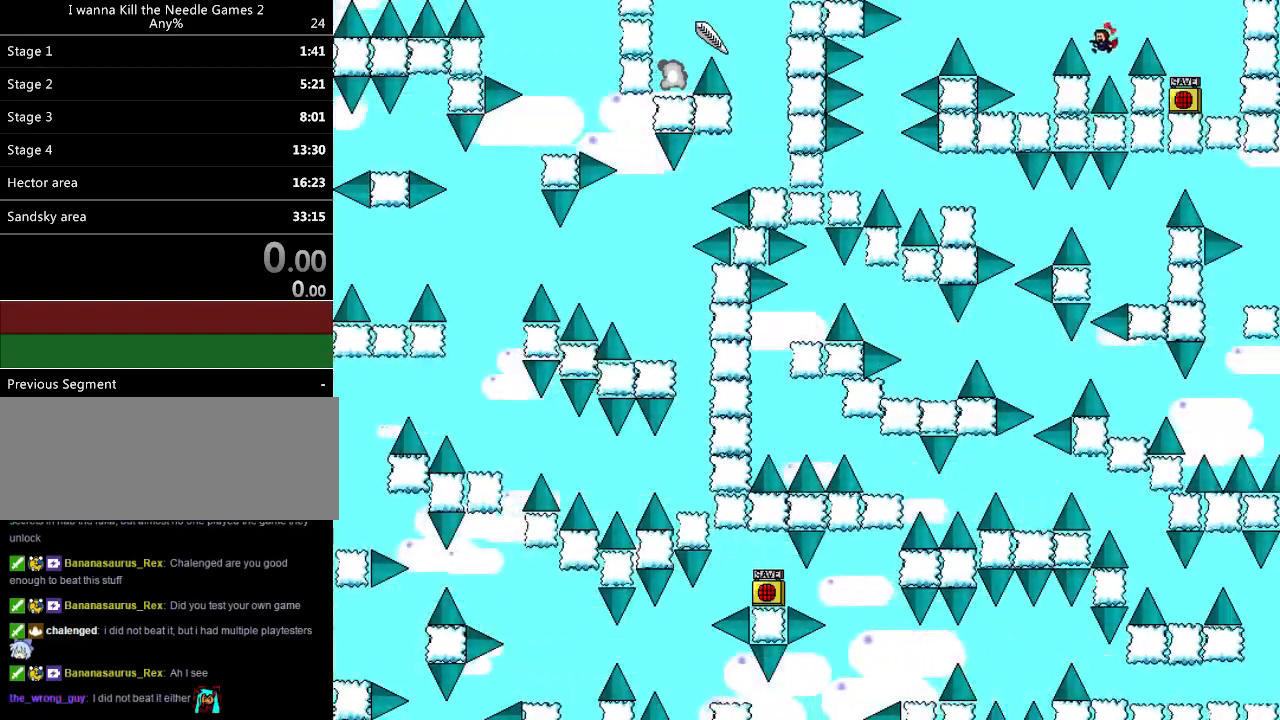
{"keys": [], "events": [[40, "shift_l", "down"], [100, "shift_l", "up"], [420, "left", "up"]]}
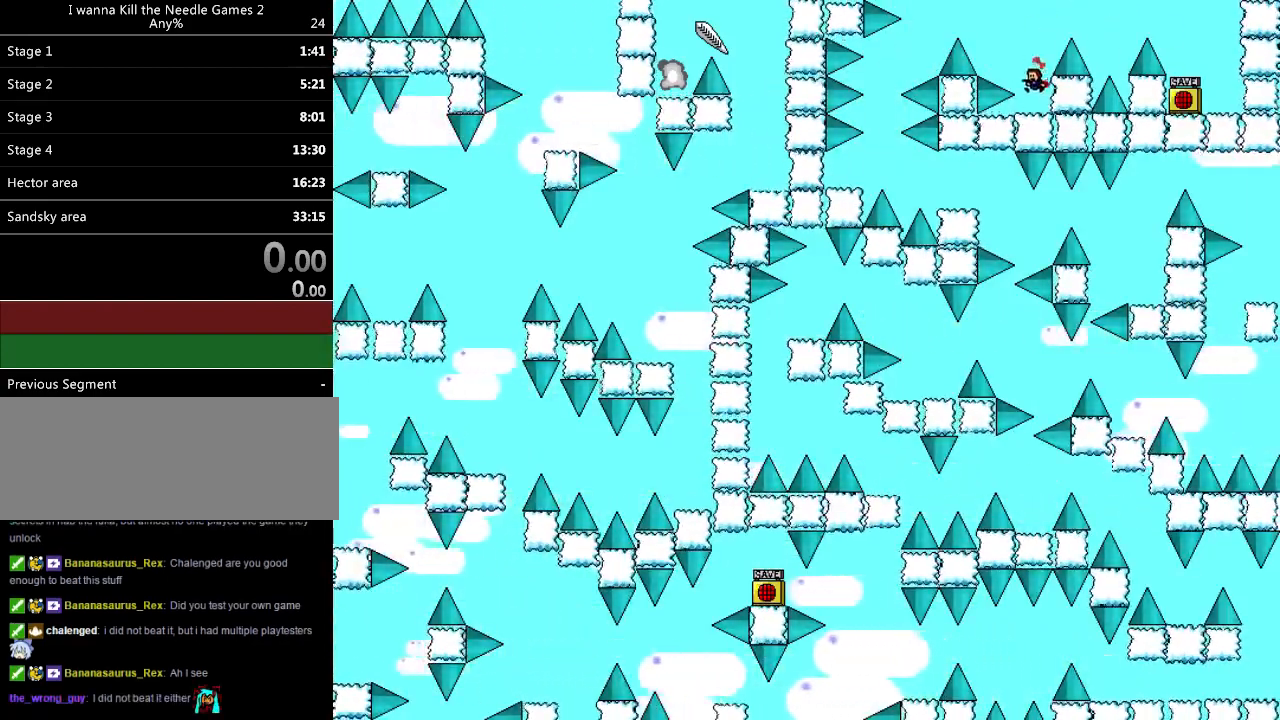
{"keys": ["left"], "events": [[100, "shift_l", "down"], [120, "left", "down"], [260, "shift_l", "up"], [440, "shift_l", "down"], [480, "shift_l", "up"]]}
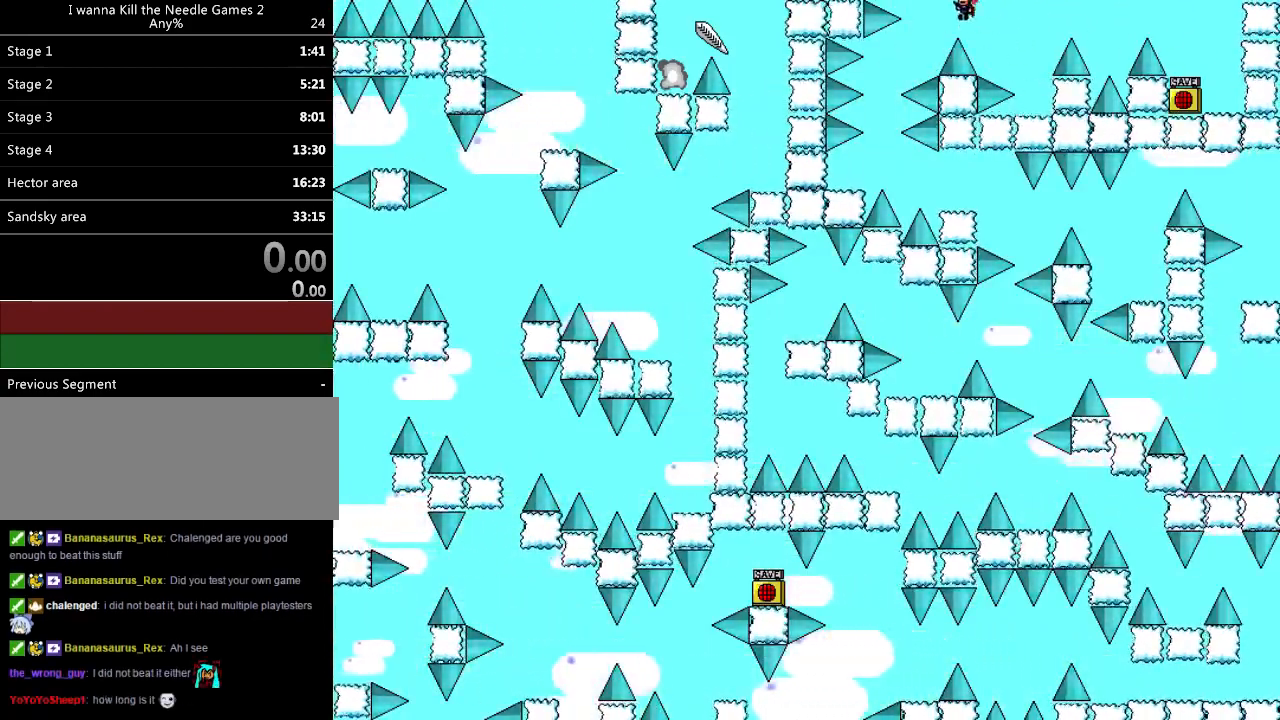
{"keys": ["left", "r"], "events": [[460, "r", "down"]]}
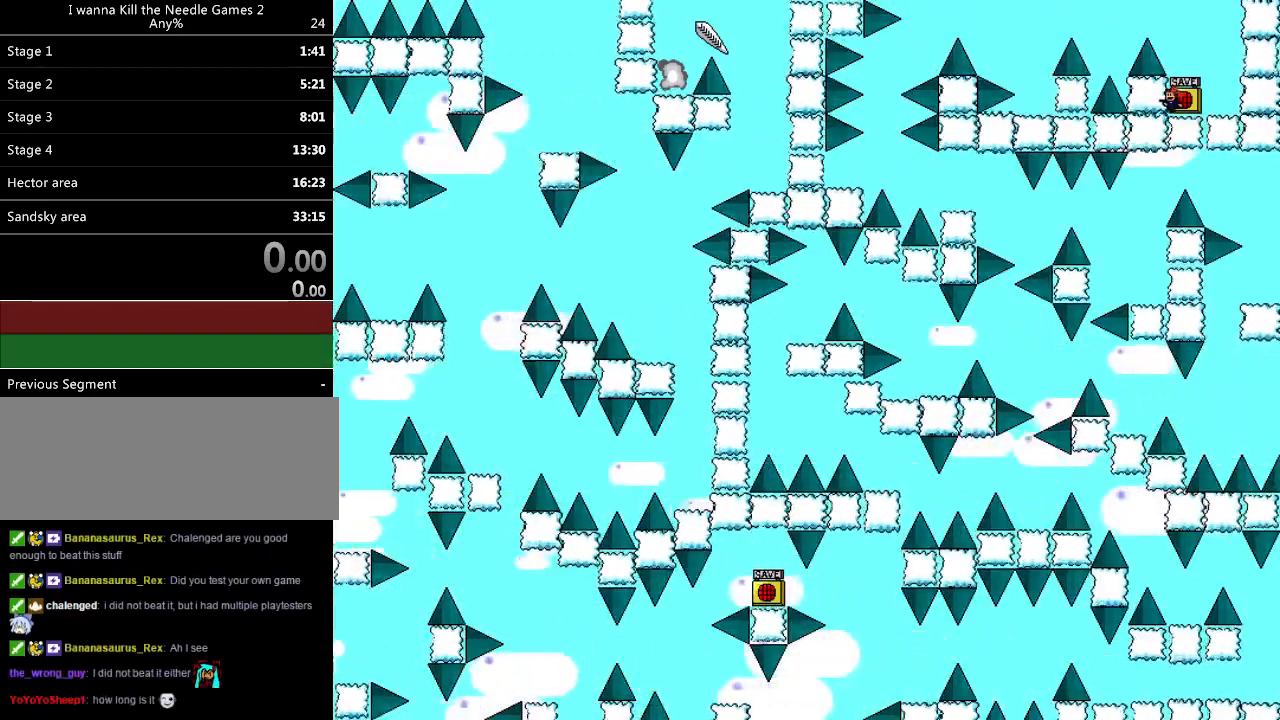
{"keys": ["left"], "events": [[20, "r", "up"], [120, "left", "up"], [140, "shift_l", "down"], [220, "left", "down"], [340, "shift_l", "up"]]}
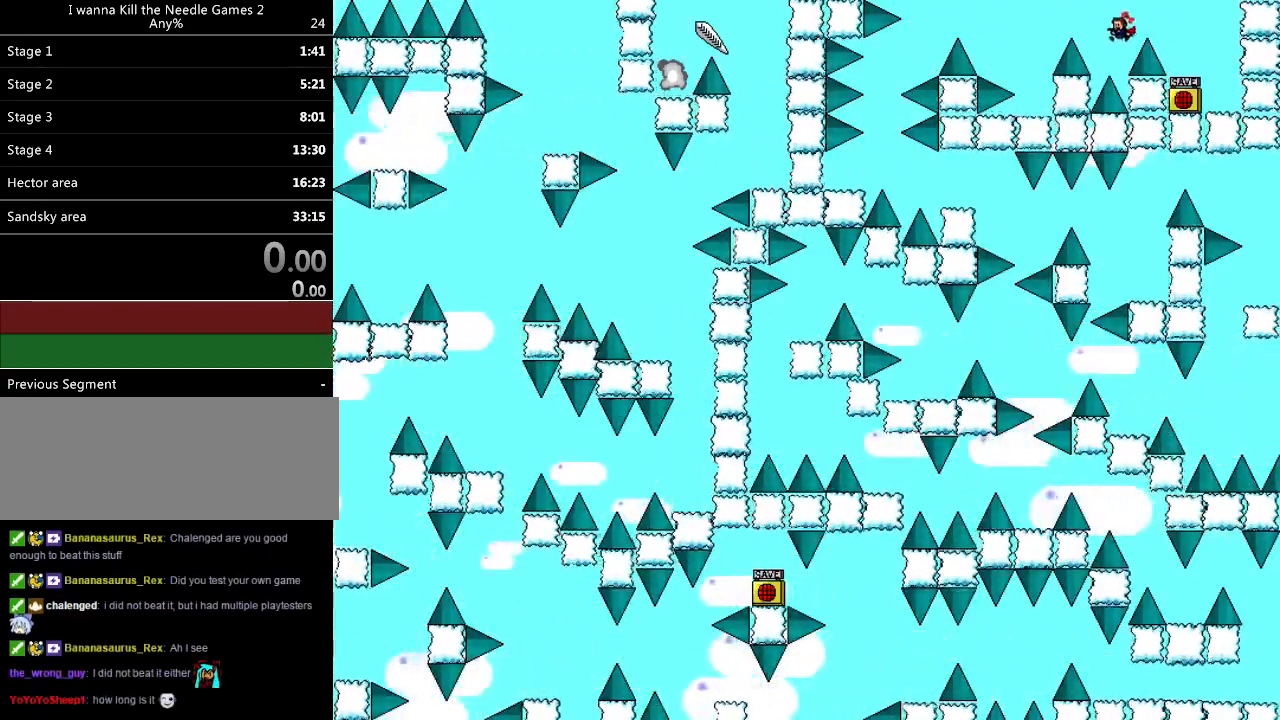
{"keys": ["left"], "events": [[120, "shift_l", "down"], [180, "shift_l", "up"]]}
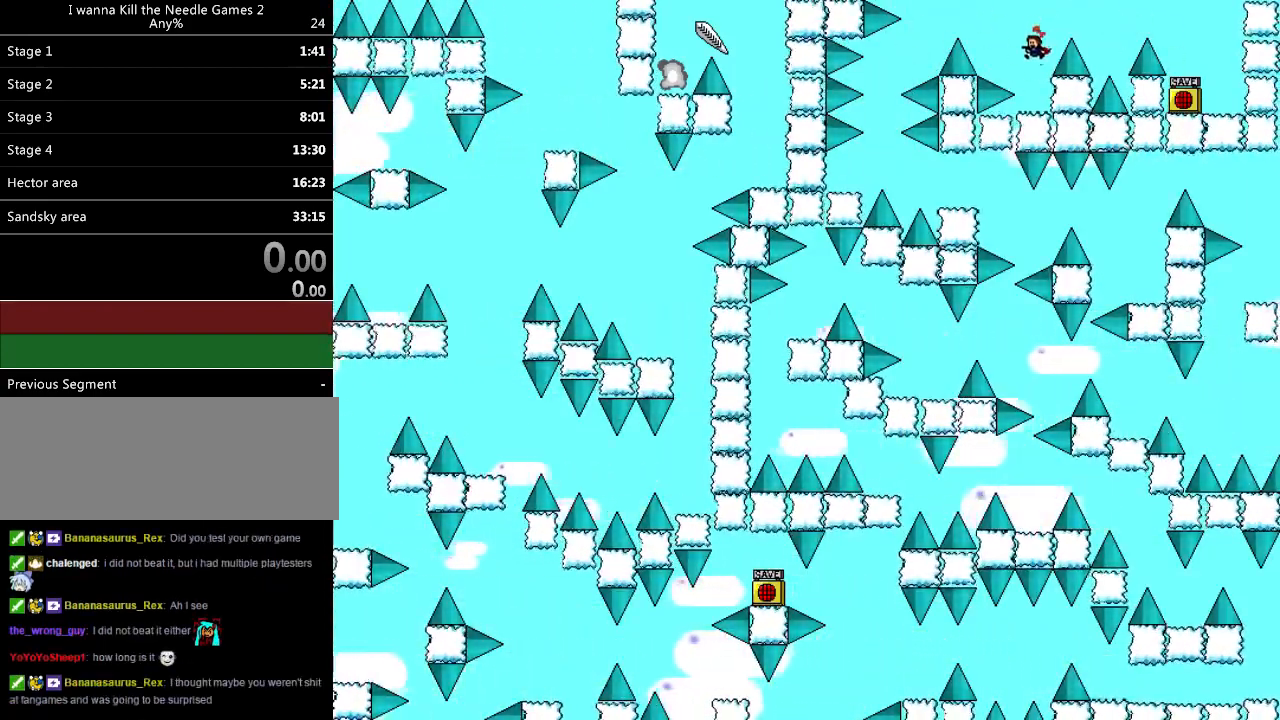
{"keys": ["left"], "events": [[20, "left", "up"], [220, "left", "down"], [220, "shift_l", "down"], [340, "shift_l", "up"]]}
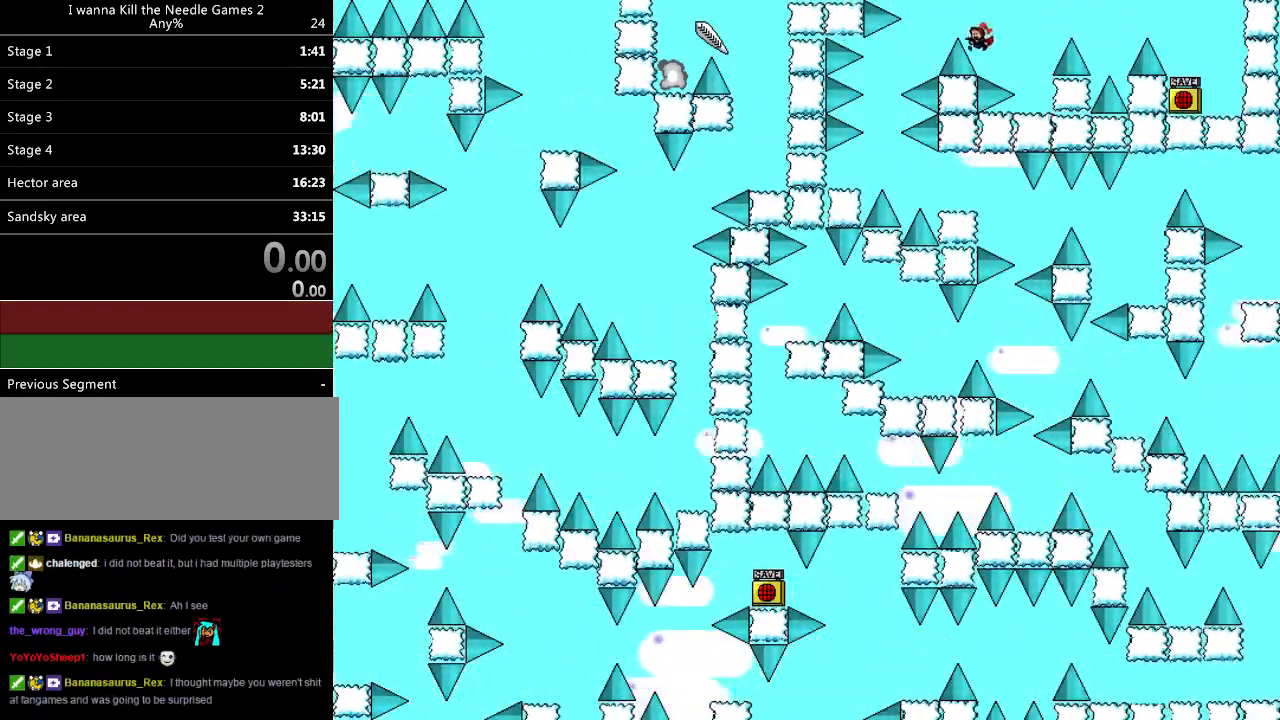
{"keys": ["left"], "events": [[40, "shift_l", "down"], [100, "shift_l", "up"], [420, "left", "up"], [460, "left", "down"]]}
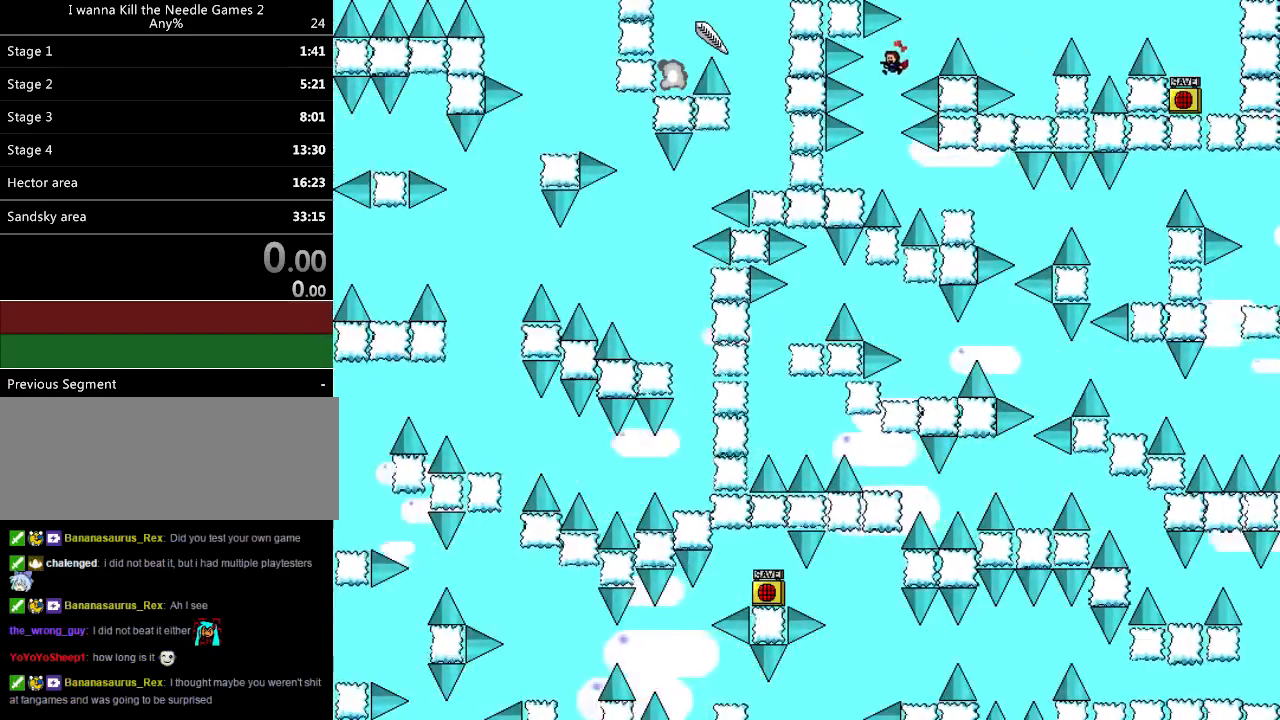
{"keys": ["right"], "events": [[140, "left", "up"], [200, "left", "down"], [300, "left", "up"], [400, "shift_l", "down"], [440, "right", "down"], [440, "shift_l", "up"]]}
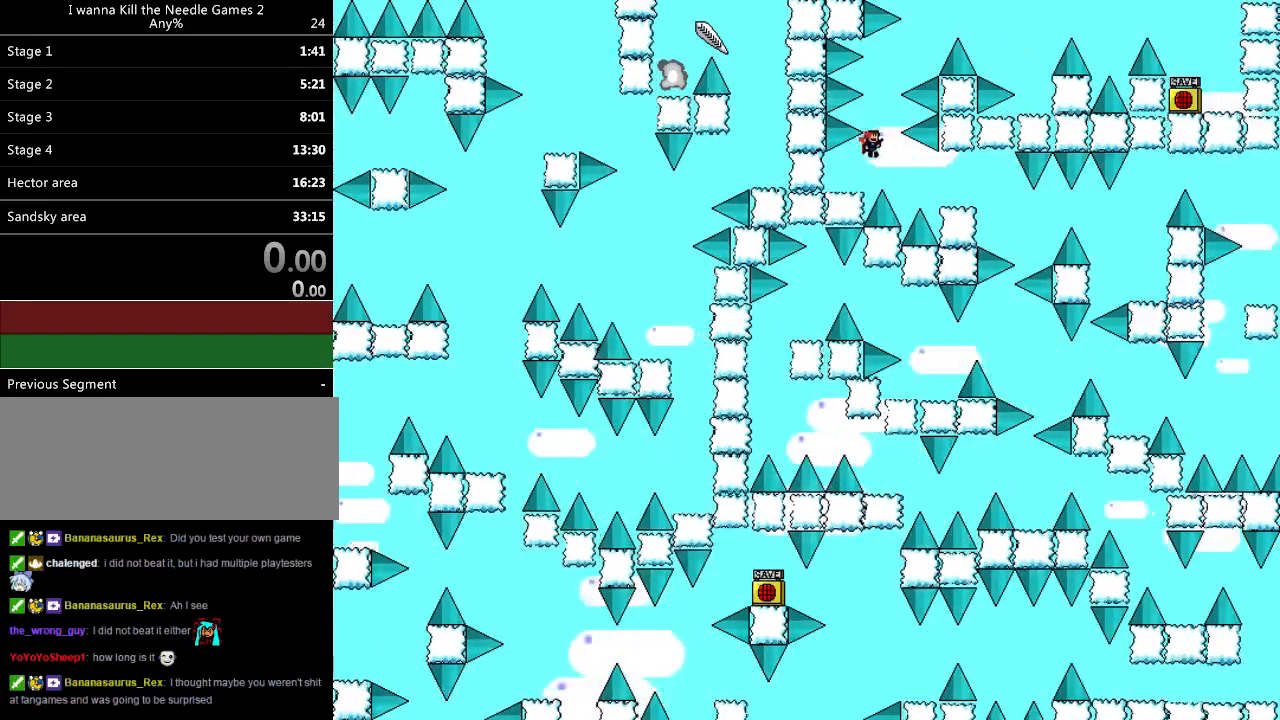
{"keys": [], "events": [[140, "right", "up"], [220, "right", "down"], [440, "right", "up"]]}
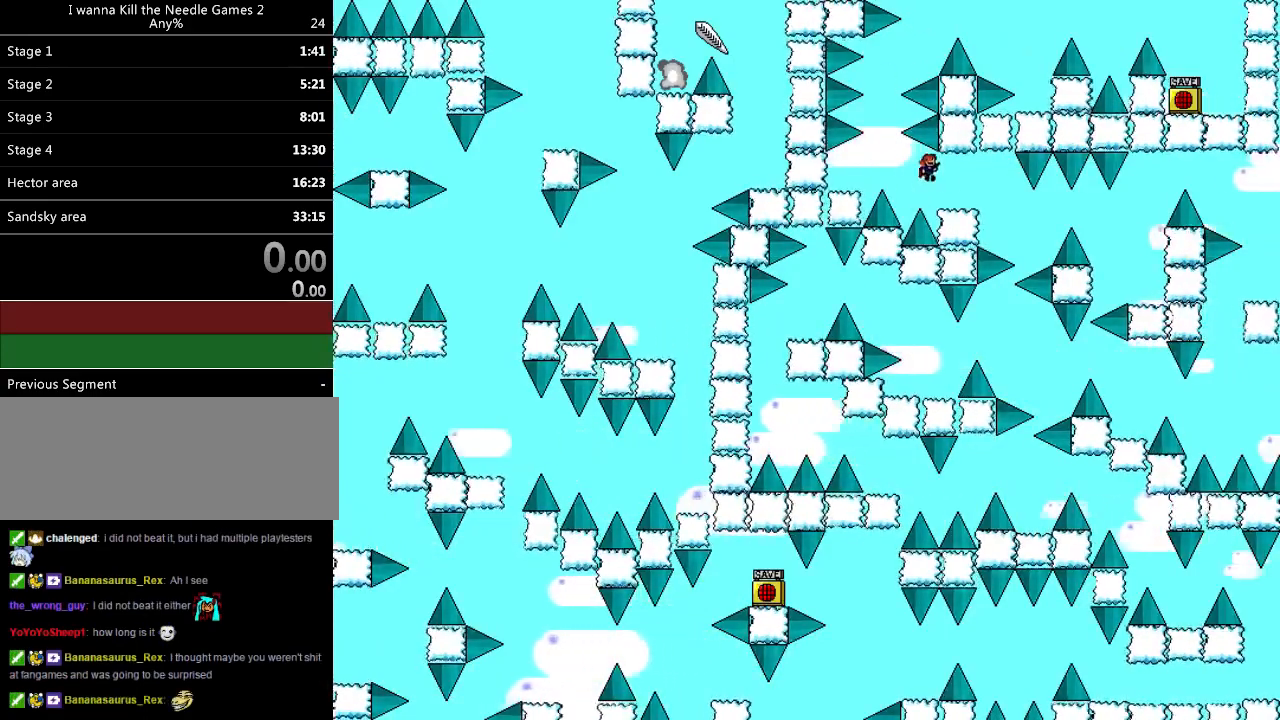
{"keys": ["right"], "events": [[80, "right", "down"]]}
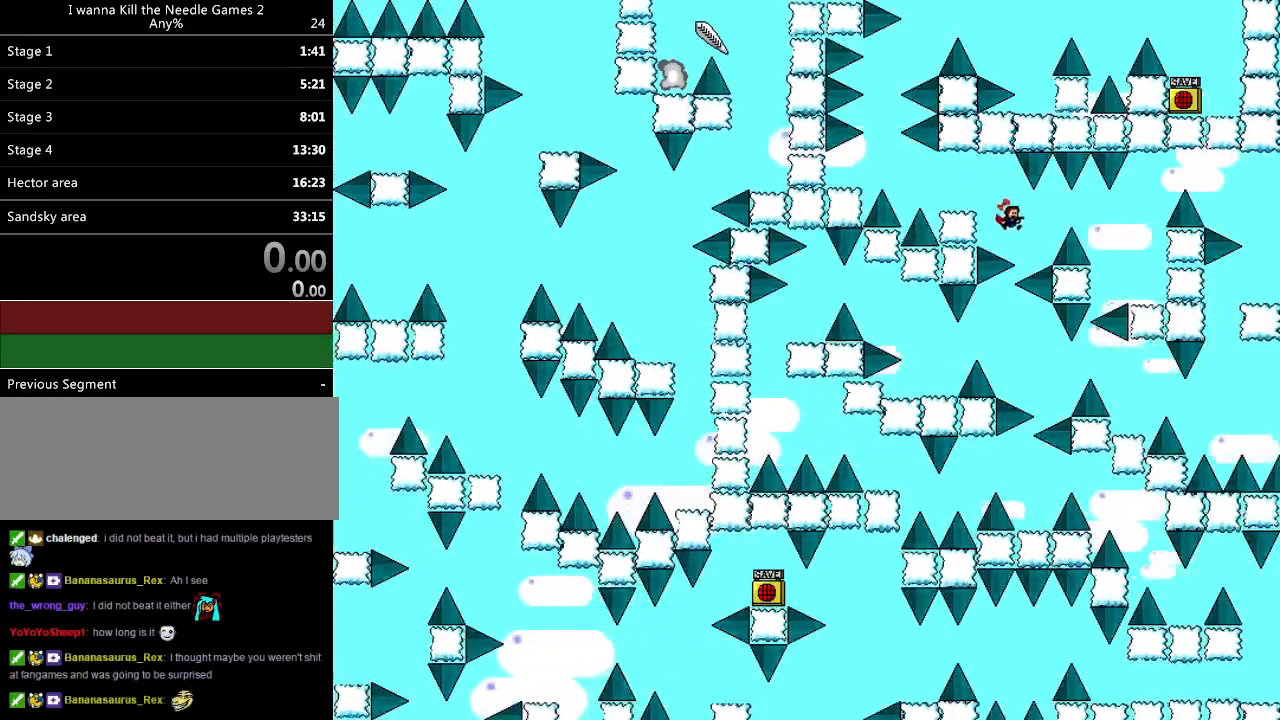
{"keys": ["right"], "events": [[100, "shift_l", "down"], [200, "shift_l", "up"]]}
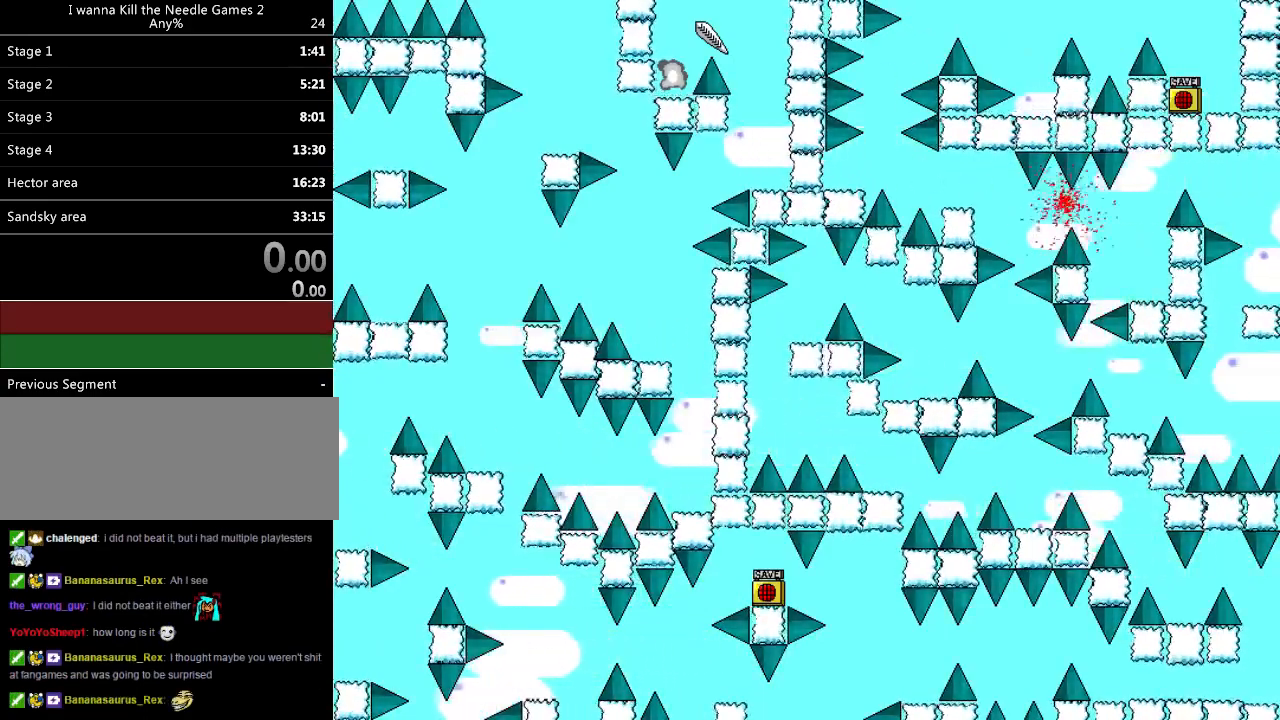
{"keys": ["left", "shift_l"], "events": [[100, "left", "down"], [100, "right", "up"], [120, "r", "down"], [200, "r", "up"], [300, "left", "up"], [340, "shift_l", "down"], [460, "left", "down"]]}
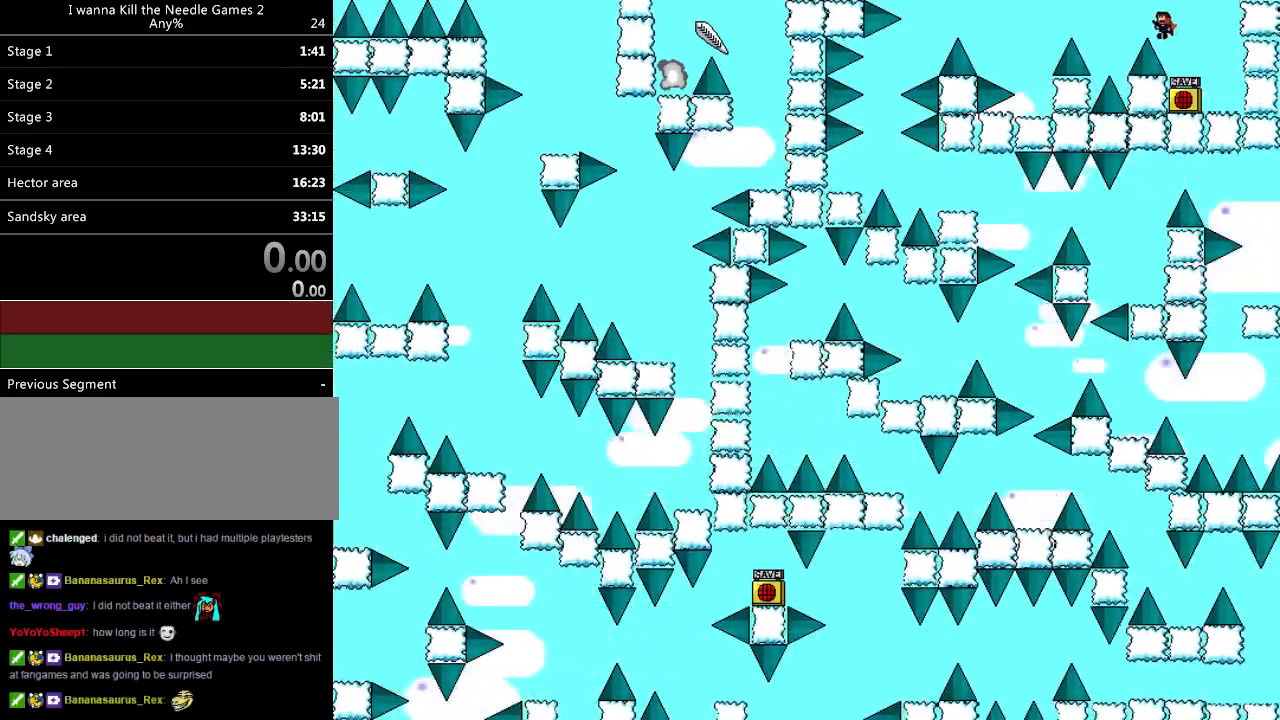
{"keys": ["left"], "events": [[100, "shift_l", "up"], [380, "shift_l", "down"], [440, "shift_l", "up"]]}
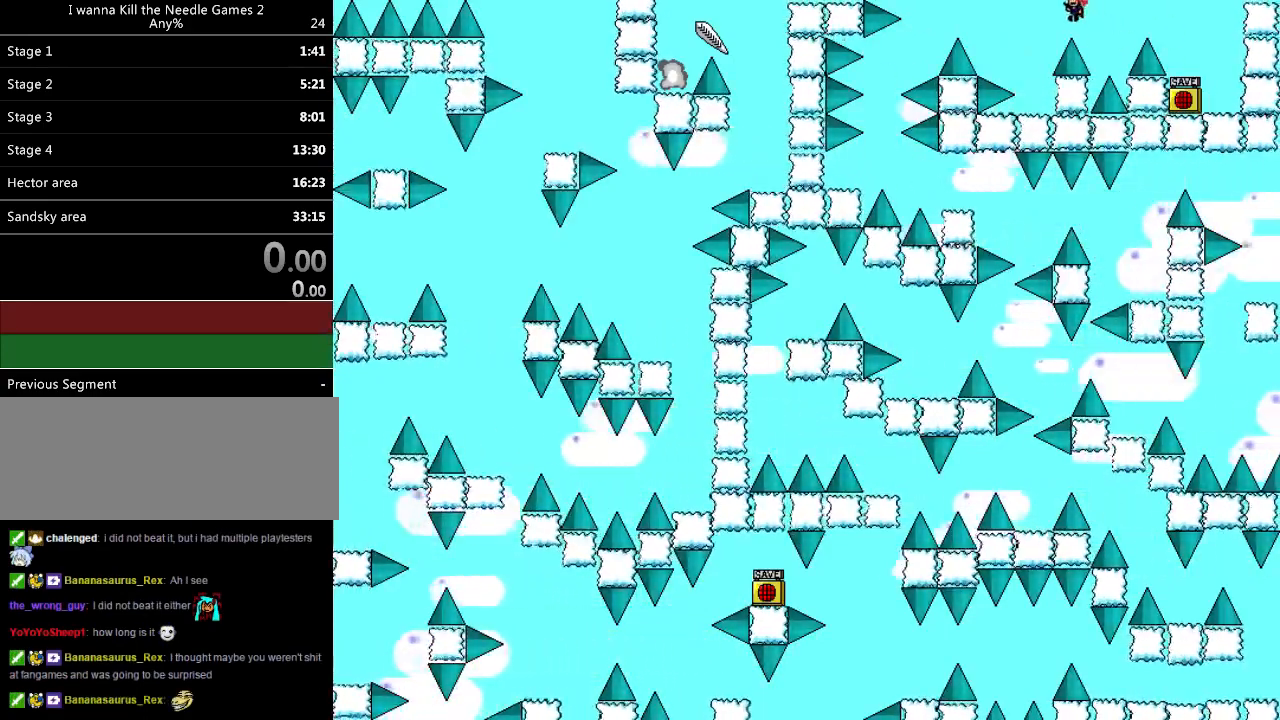
{"keys": ["left", "shift_l"], "events": [[260, "left", "up"], [460, "shift_l", "down"], [480, "left", "down"]]}
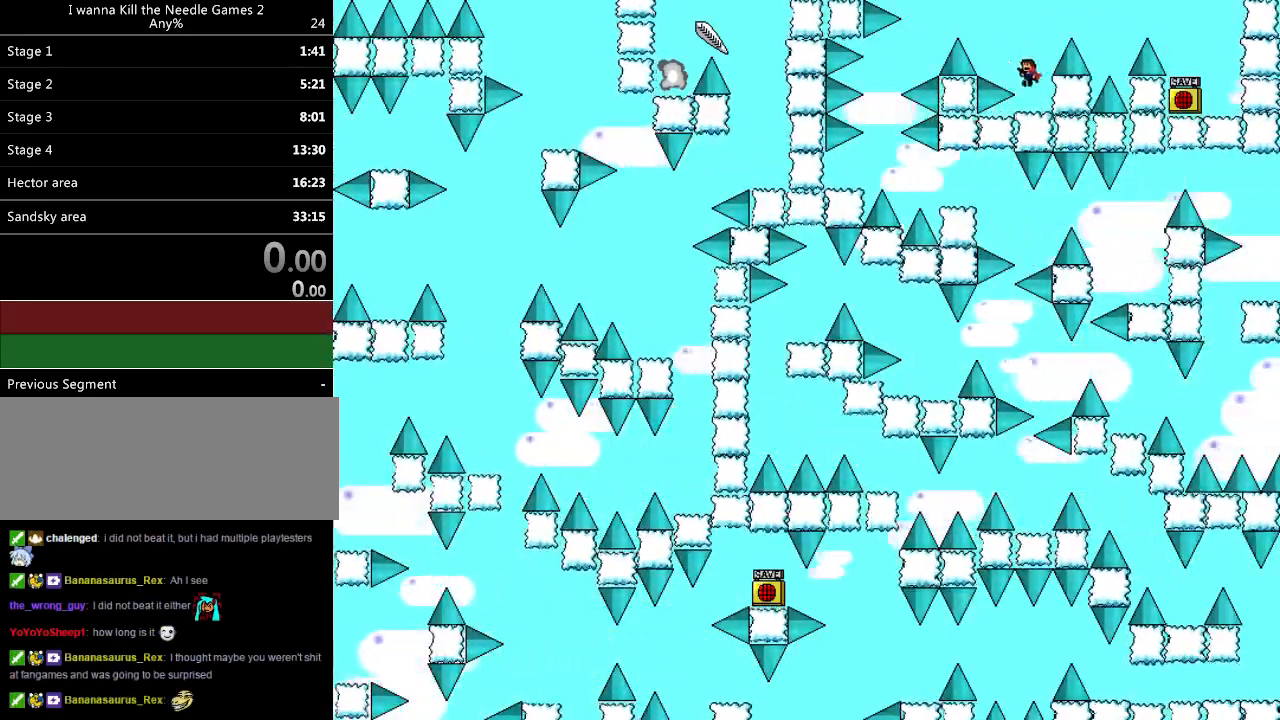
{"keys": ["left"], "events": [[100, "shift_l", "up"], [300, "shift_l", "down"], [340, "shift_l", "up"]]}
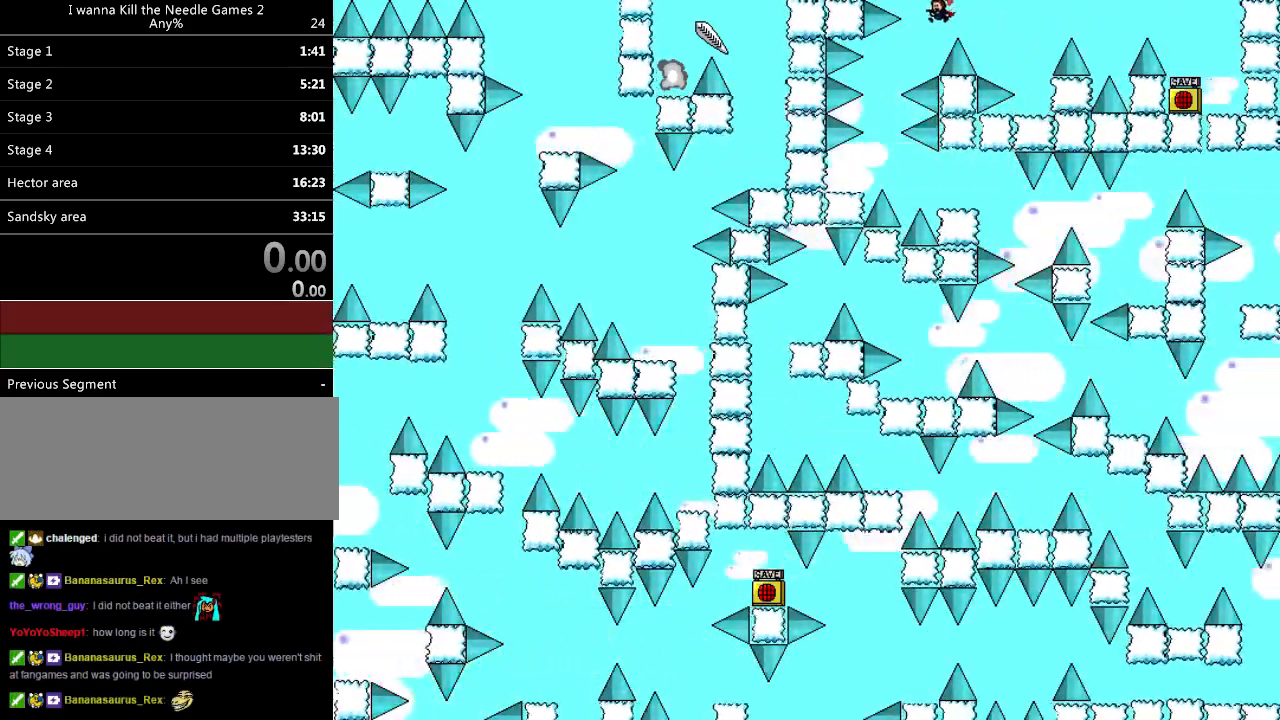
{"keys": ["left"], "events": [[320, "left", "up"], [380, "left", "down"]]}